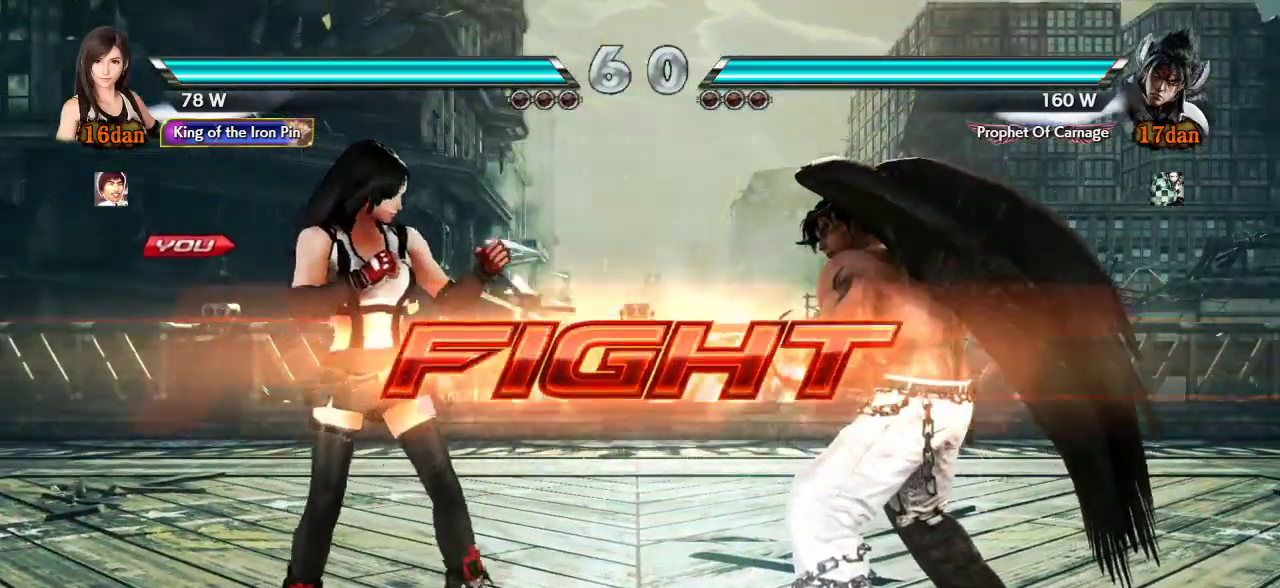
Gameplay with a controller (arcade stick); each line is a JSON object with the inputs held at the frame after it (dt_ms = milliseconds from this image to that frame). "events" lists button and stick changes between this image and that frame as [ms after this image, input, new state], when the widget could be followed in between. Not read: L3 R3.
{"dt_ms": 500, "buttons": ["CIRCLE"], "left_stick": "right", "events": [[17, "left_stick", "down"], [100, "left_stick", "center"], [283, "left_stick", "right"], [350, "left_stick", "center"], [400, "left_stick", "down"], [483, "CIRCLE", "down"], [500, "left_stick", "right"]]}
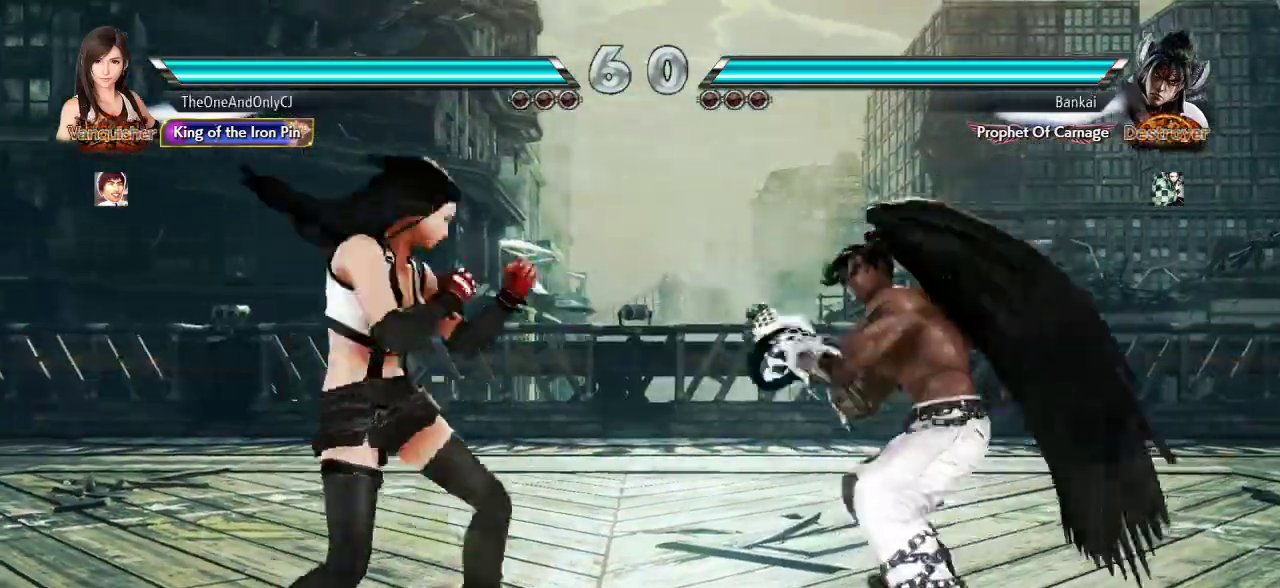
{"dt_ms": 500, "buttons": [], "left_stick": "center", "events": [[33, "CIRCLE", "up"], [67, "left_stick", "center"]]}
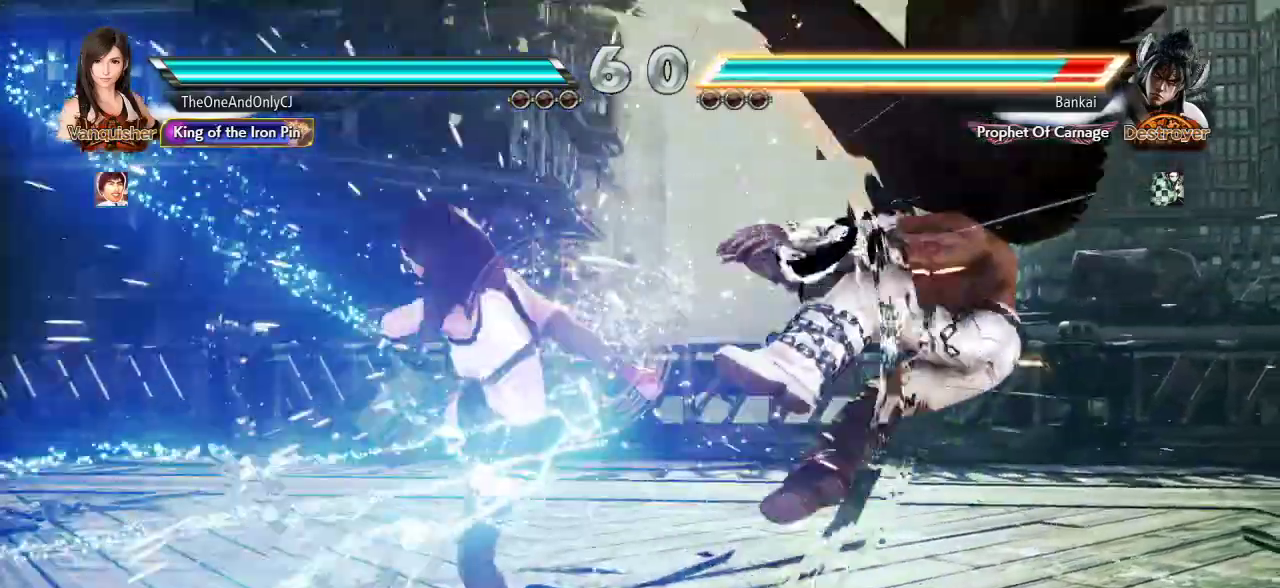
{"dt_ms": 500, "buttons": [], "left_stick": "down"}
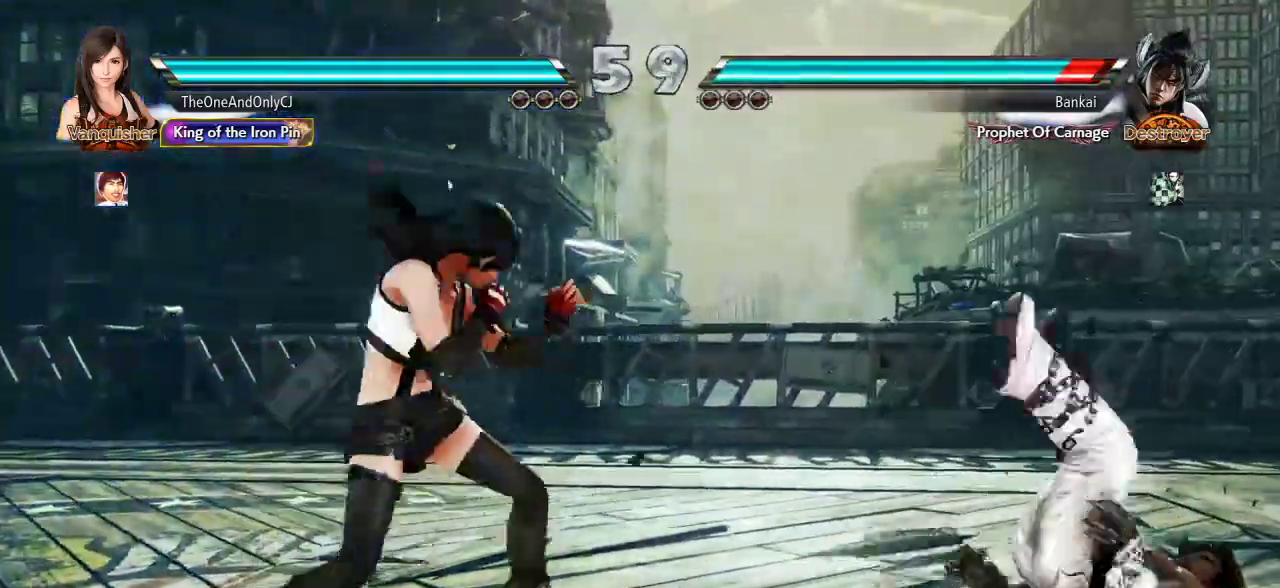
{"dt_ms": 500, "buttons": [], "left_stick": "down", "events": [[100, "left_stick", "center"], [217, "left_stick", "right"], [283, "left_stick", "center"], [467, "left_stick", "down"]]}
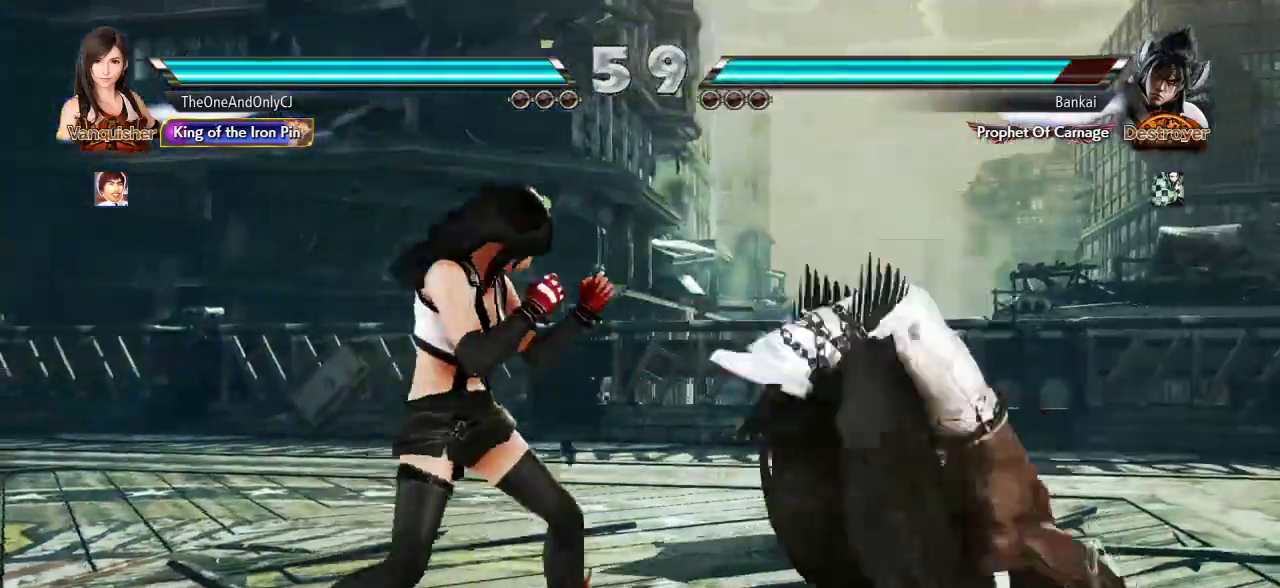
{"dt_ms": 500, "buttons": [], "left_stick": "center", "events": [[33, "left_stick", "center"], [150, "left_stick", "down-right"], [183, "TRIANGLE", "down"], [250, "TRIANGLE", "up"], [283, "left_stick", "center"]]}
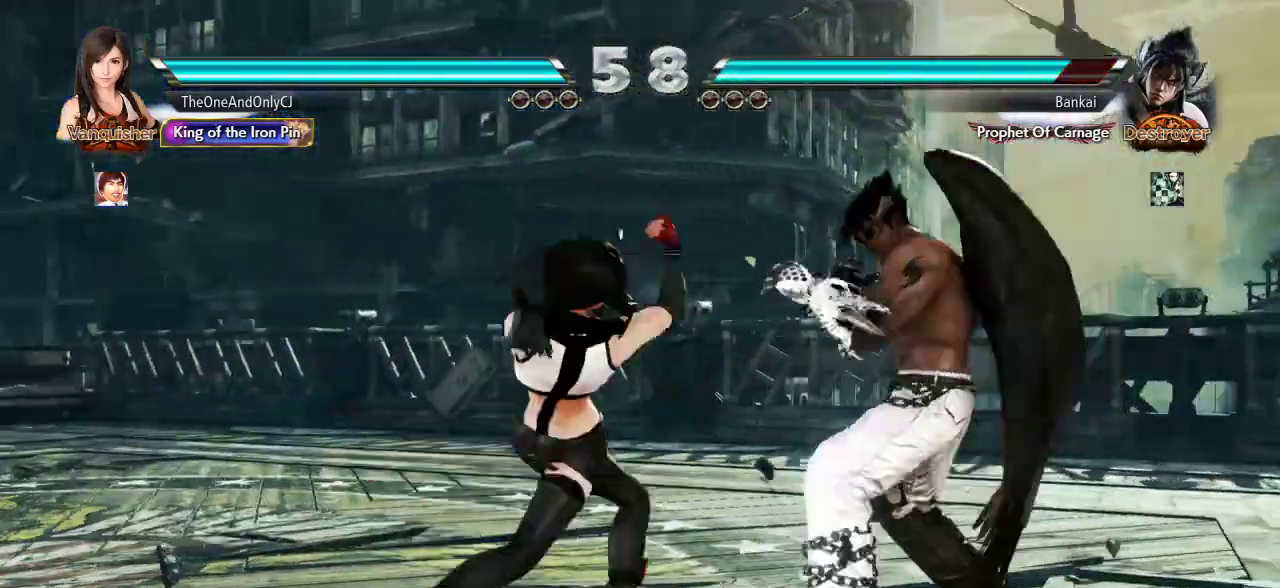
{"dt_ms": 500, "buttons": [], "left_stick": "left", "events": [[150, "left_stick", "left"]]}
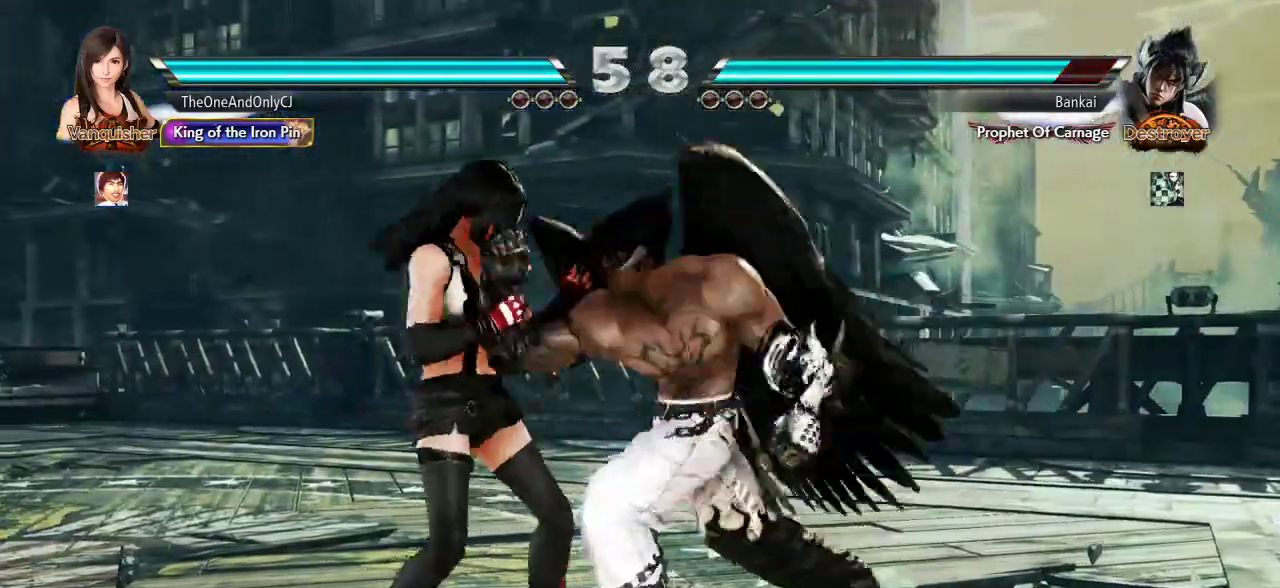
{"dt_ms": 500, "buttons": [], "left_stick": "center", "events": [[317, "left_stick", "down-right"], [350, "TRIANGLE", "down"], [400, "TRIANGLE", "up"], [467, "left_stick", "center"]]}
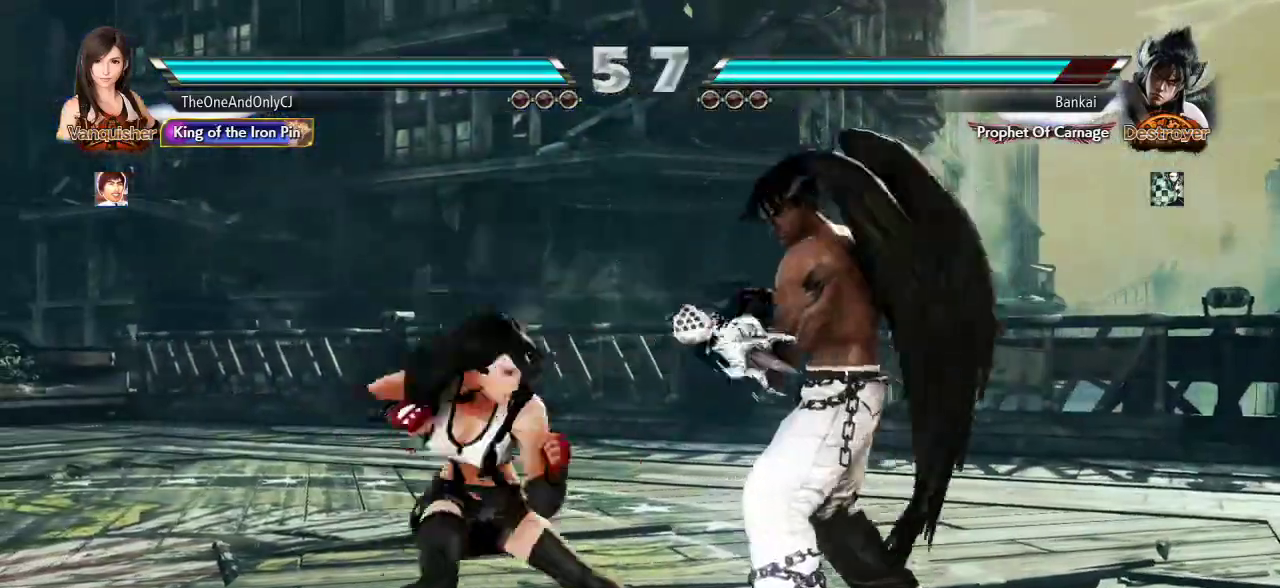
{"dt_ms": 500, "buttons": [], "left_stick": "left", "events": [[250, "left_stick", "left"]]}
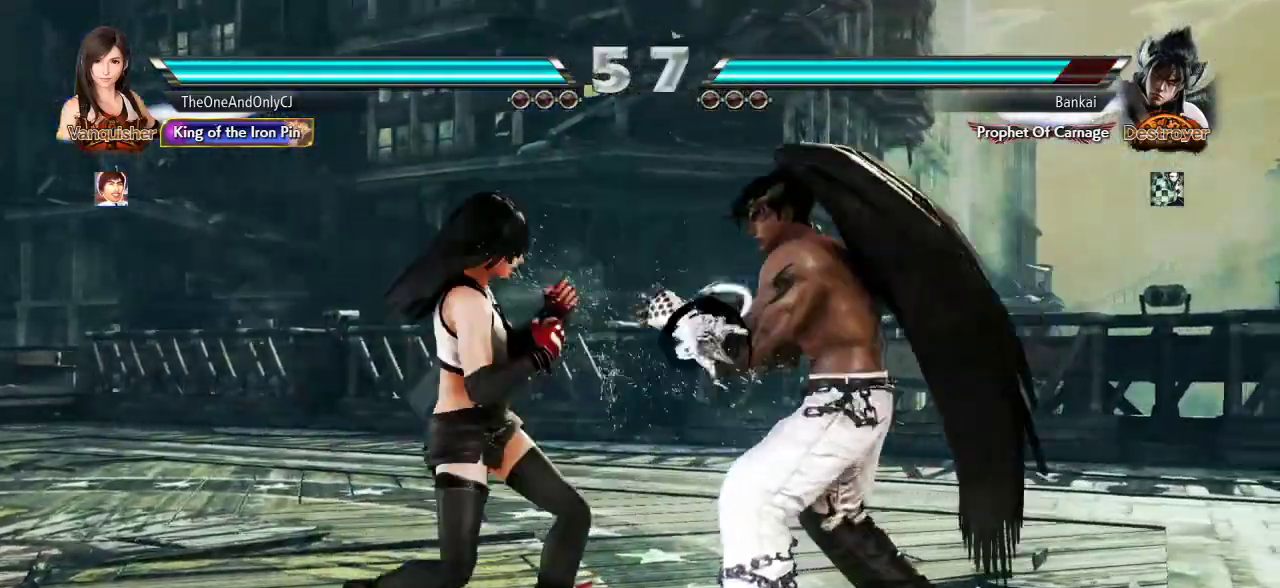
{"dt_ms": 500, "buttons": [], "left_stick": "left", "events": []}
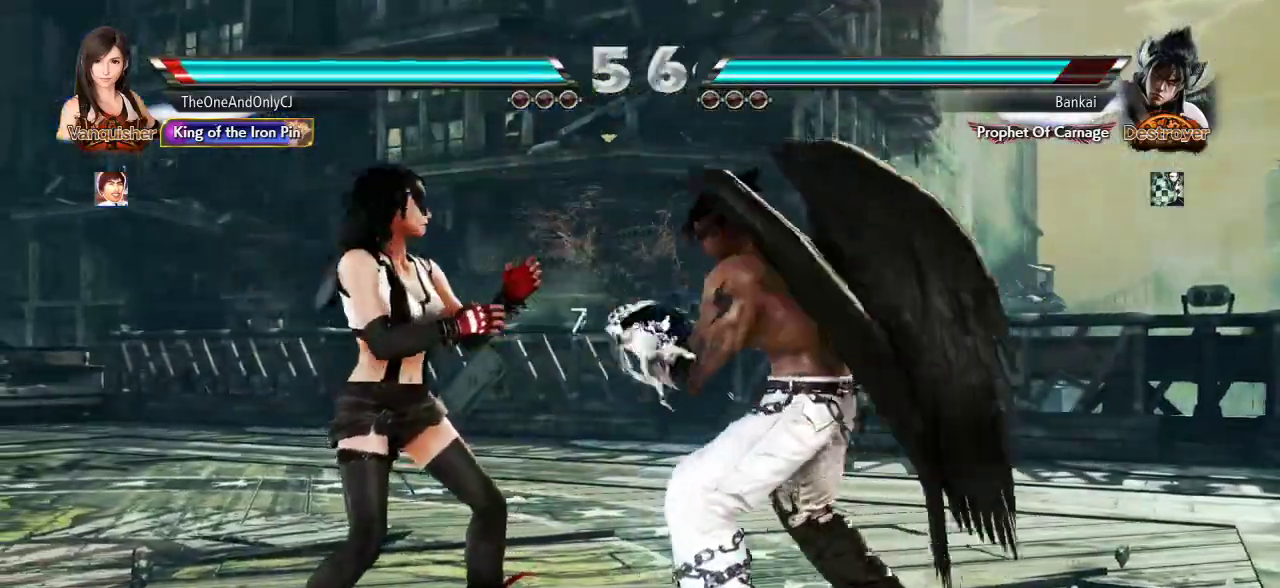
{"dt_ms": 500, "buttons": ["TRIANGLE"], "left_stick": "down-right", "events": [[450, "left_stick", "down-right"], [467, "TRIANGLE", "down"]]}
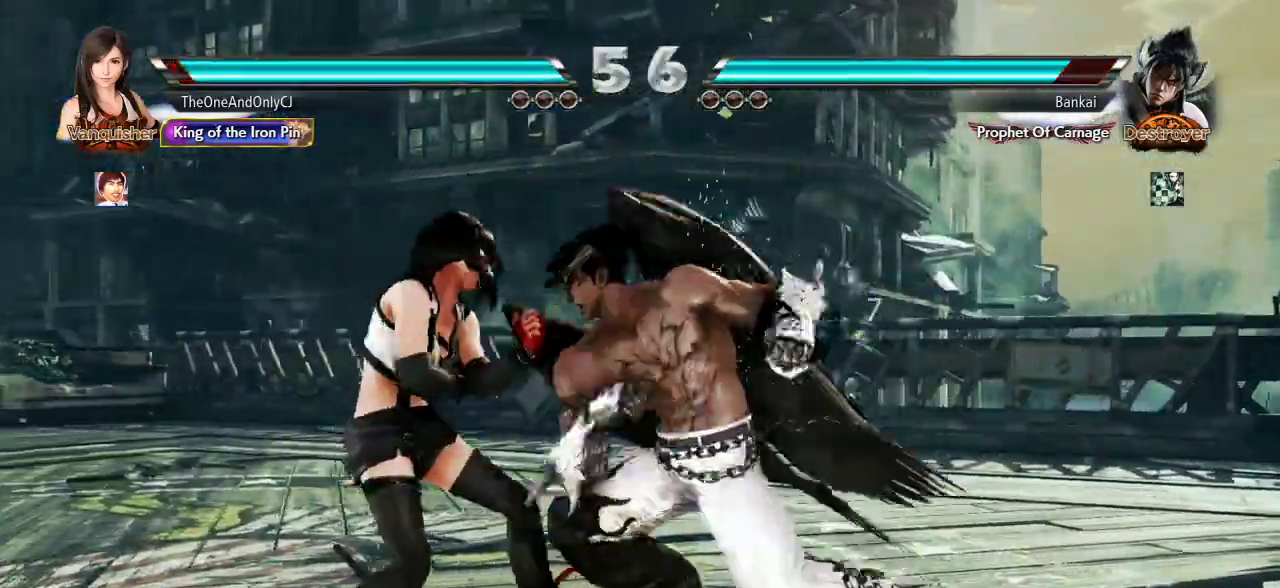
{"dt_ms": 500, "buttons": [], "left_stick": "left", "events": [[33, "TRIANGLE", "up"], [83, "TRIANGLE", "down"], [117, "TRIANGLE", "up"], [117, "left_stick", "center"], [350, "left_stick", "left"]]}
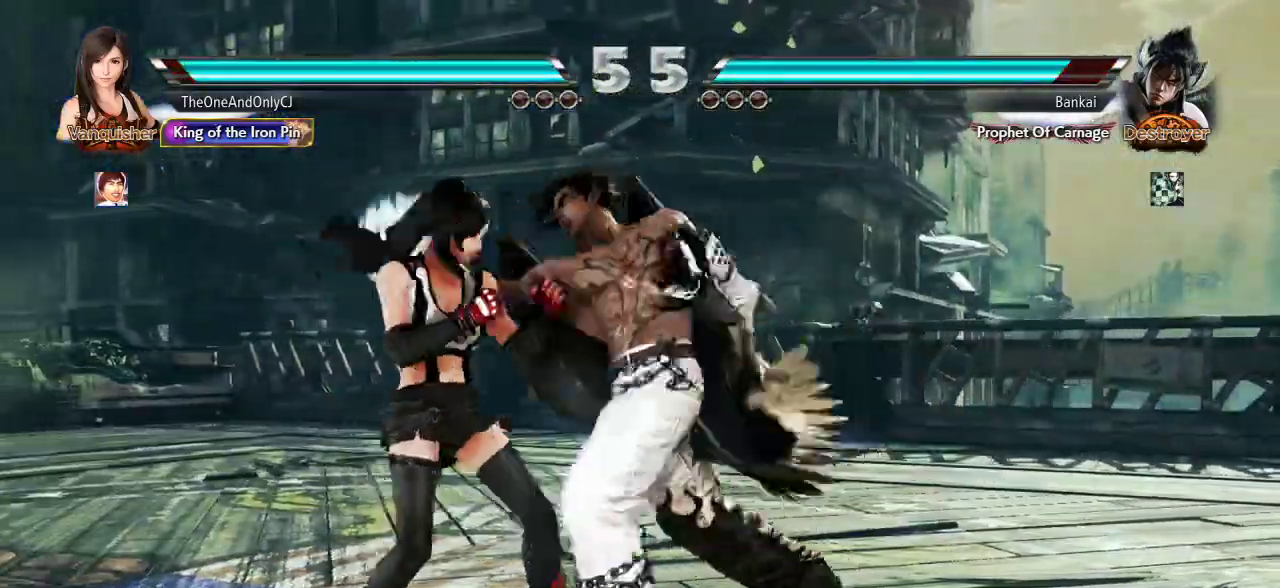
{"dt_ms": 500, "buttons": [], "left_stick": "center", "events": [[150, "left_stick", "center"], [250, "TRIANGLE", "down"], [300, "TRIANGLE", "up"], [350, "CIRCLE", "down"], [417, "CIRCLE", "up"]]}
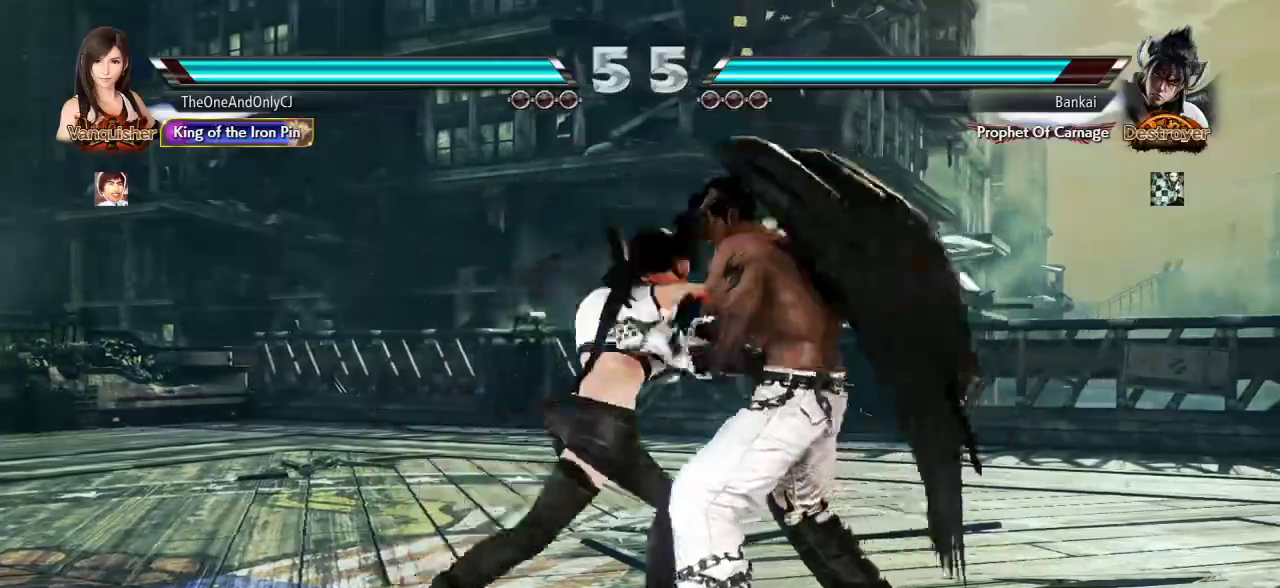
{"dt_ms": 500, "buttons": [], "left_stick": "center", "events": [[50, "left_stick", "right"], [433, "left_stick", "center"]]}
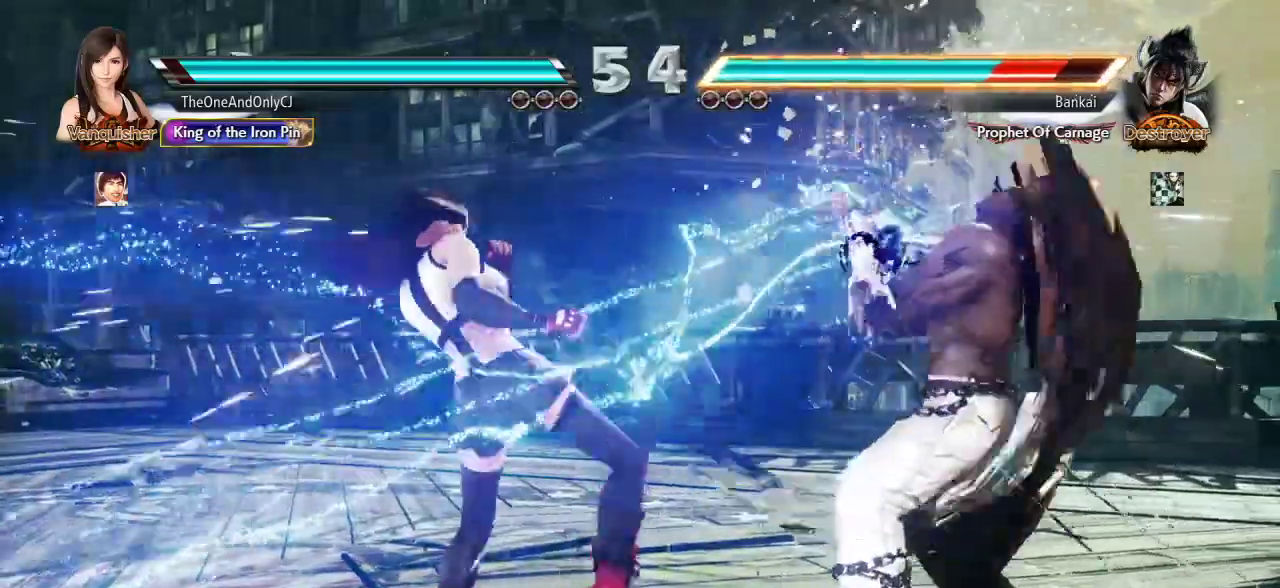
{"dt_ms": 500, "buttons": [], "left_stick": "center", "events": [[33, "SQUARE", "down"], [83, "SQUARE", "up"], [133, "SQUARE", "down"], [200, "SQUARE", "up"]]}
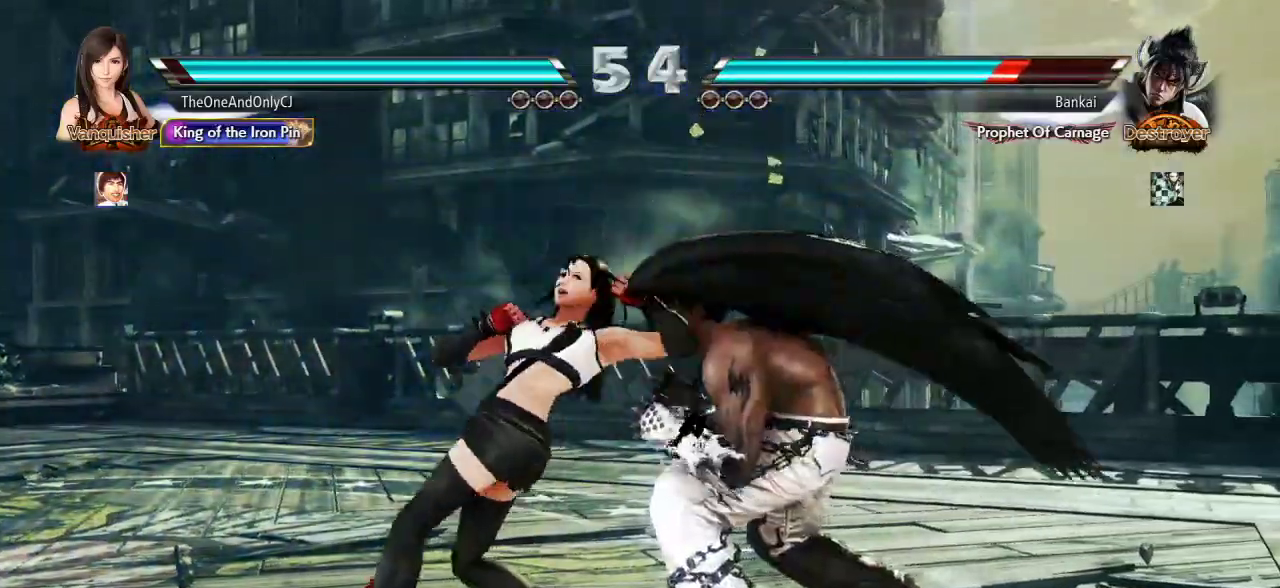
{"dt_ms": 500, "buttons": [], "left_stick": "center", "events": [[167, "left_stick", "left"], [500, "left_stick", "center"]]}
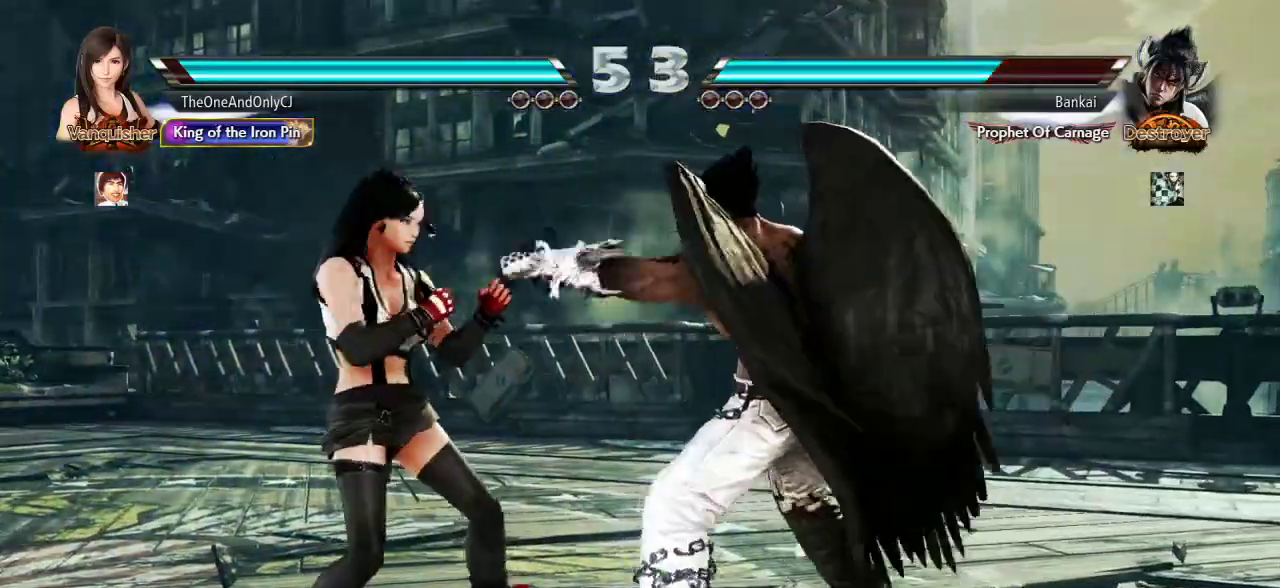
{"dt_ms": 500, "buttons": [], "left_stick": "left", "events": [[50, "left_stick", "down"], [133, "left_stick", "center"], [217, "left_stick", "left"], [283, "left_stick", "center"], [350, "left_stick", "left"]]}
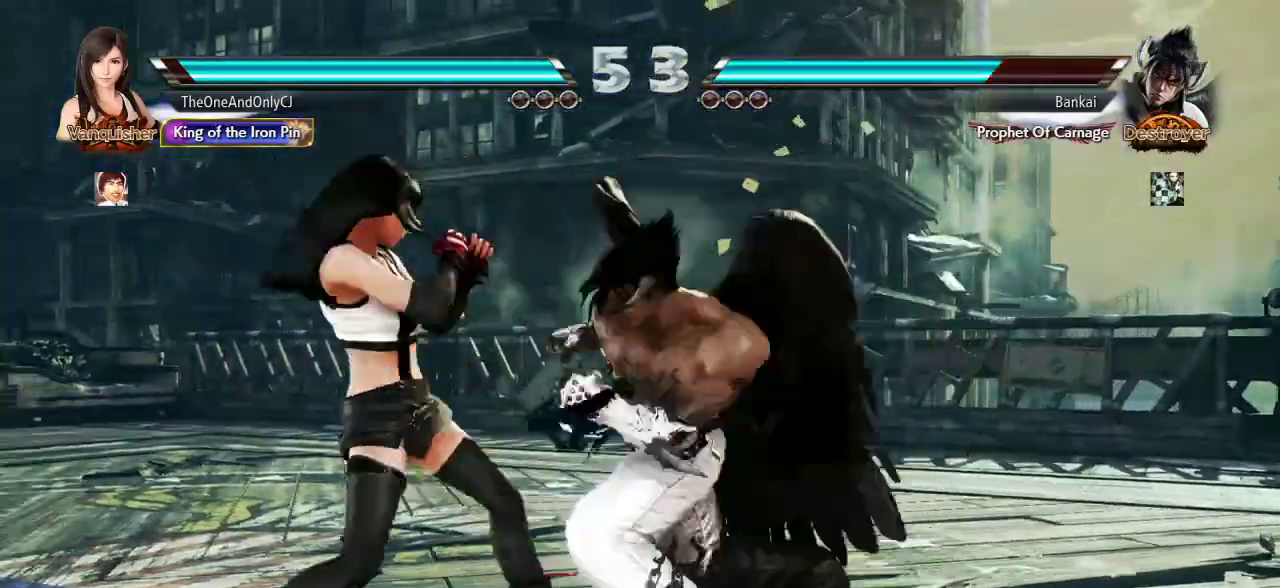
{"dt_ms": 500, "buttons": [], "left_stick": "left", "events": [[217, "left_stick", "center"], [367, "left_stick", "left"]]}
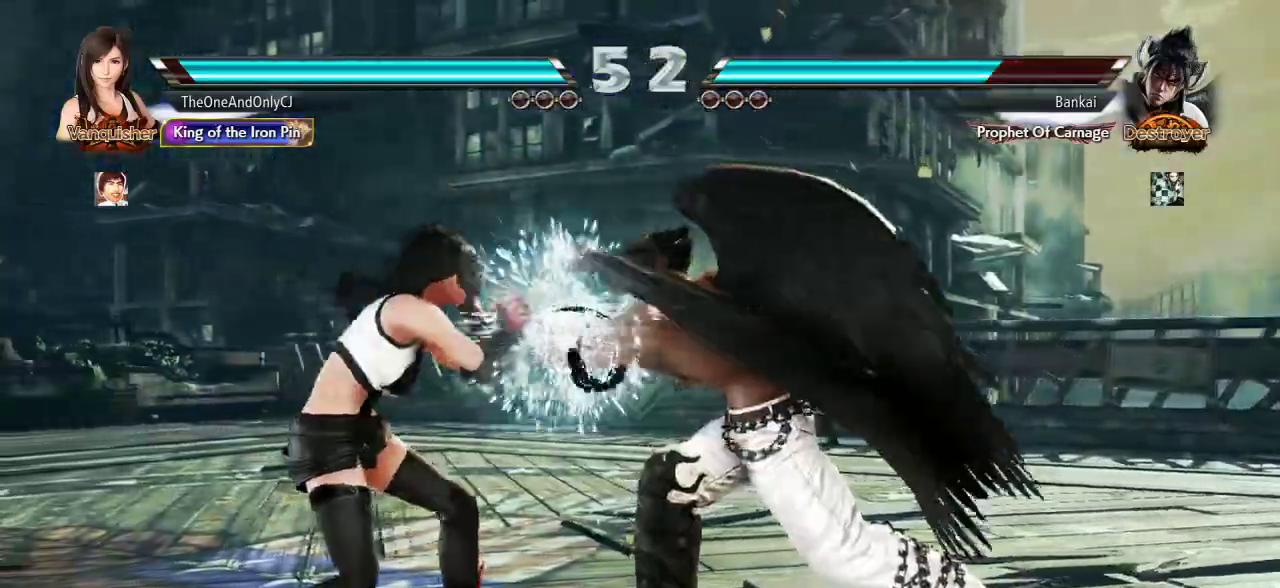
{"dt_ms": 1000, "buttons": [], "left_stick": "center"}
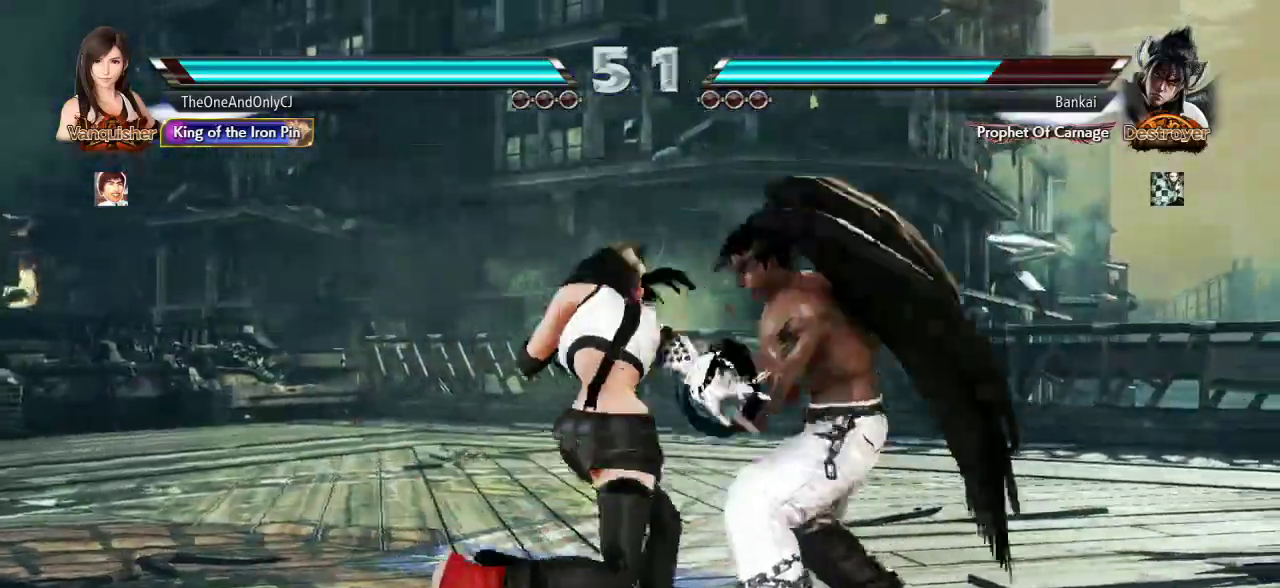
{"dt_ms": 500, "buttons": [], "left_stick": "left", "events": [[100, "left_stick", "left"]]}
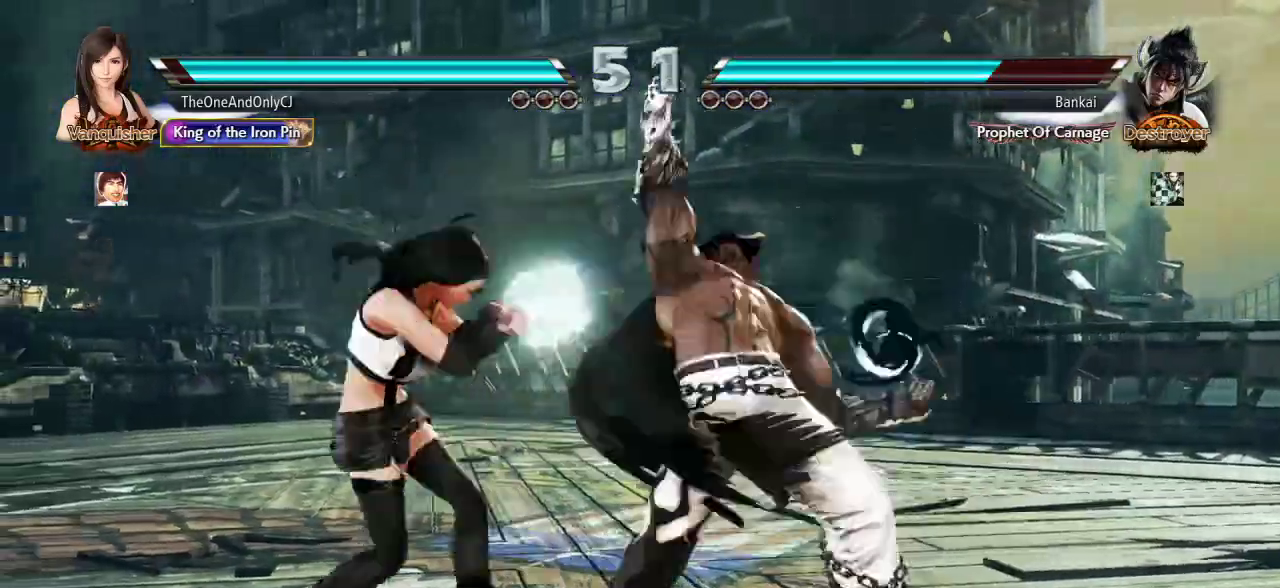
{"dt_ms": 500, "buttons": [], "left_stick": "center", "events": [[117, "left_stick", "center"], [200, "left_stick", "right"], [233, "SQUARE", "down"], [283, "SQUARE", "up"], [317, "left_stick", "center"], [350, "TRIANGLE", "down"], [400, "TRIANGLE", "up"]]}
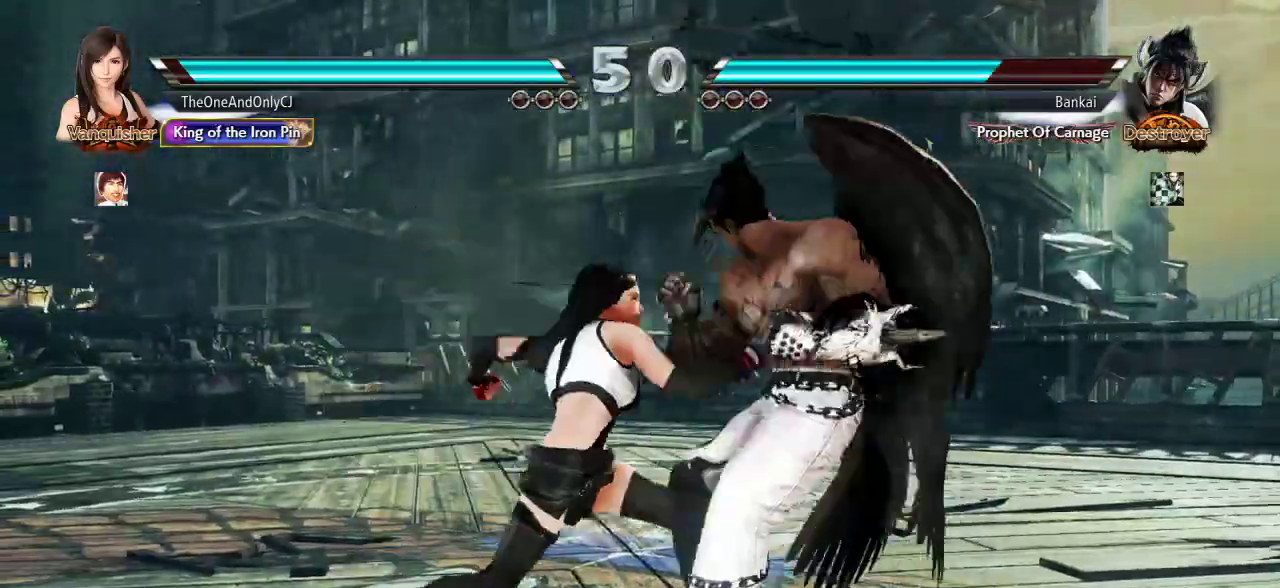
{"dt_ms": 500, "buttons": [], "left_stick": "center", "events": [[50, "CROSS", "down"], [100, "CROSS", "up"], [150, "CROSS", "down"], [200, "CROSS", "up"], [217, "CROSS", "down"], [267, "CROSS", "up"]]}
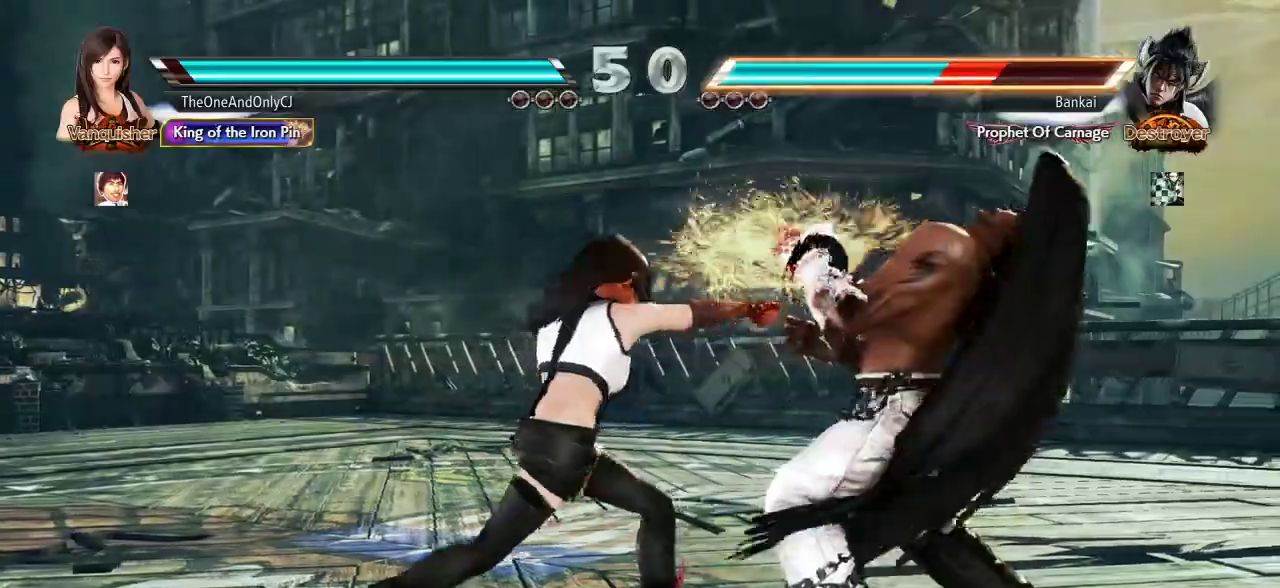
{"dt_ms": 500, "buttons": [], "left_stick": "center", "events": [[283, "left_stick", "down"], [367, "left_stick", "left"], [450, "left_stick", "center"]]}
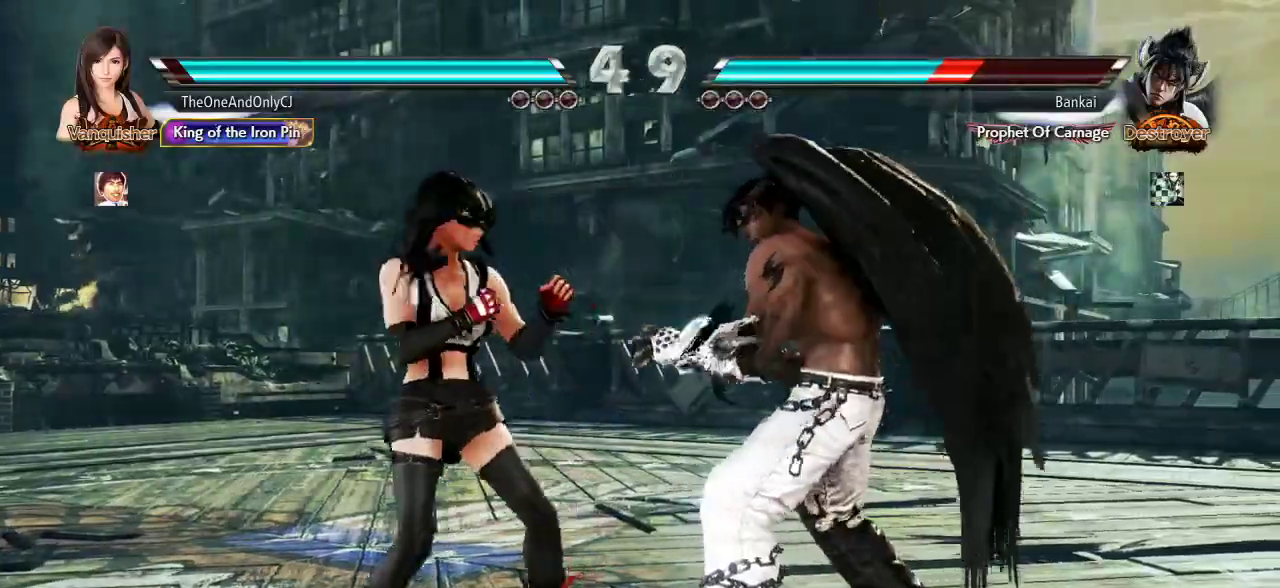
{"dt_ms": 500, "buttons": [], "left_stick": "center", "events": [[17, "left_stick", "left"], [100, "left_stick", "center"], [167, "left_stick", "down"], [233, "left_stick", "center"], [417, "left_stick", "right"], [483, "left_stick", "center"]]}
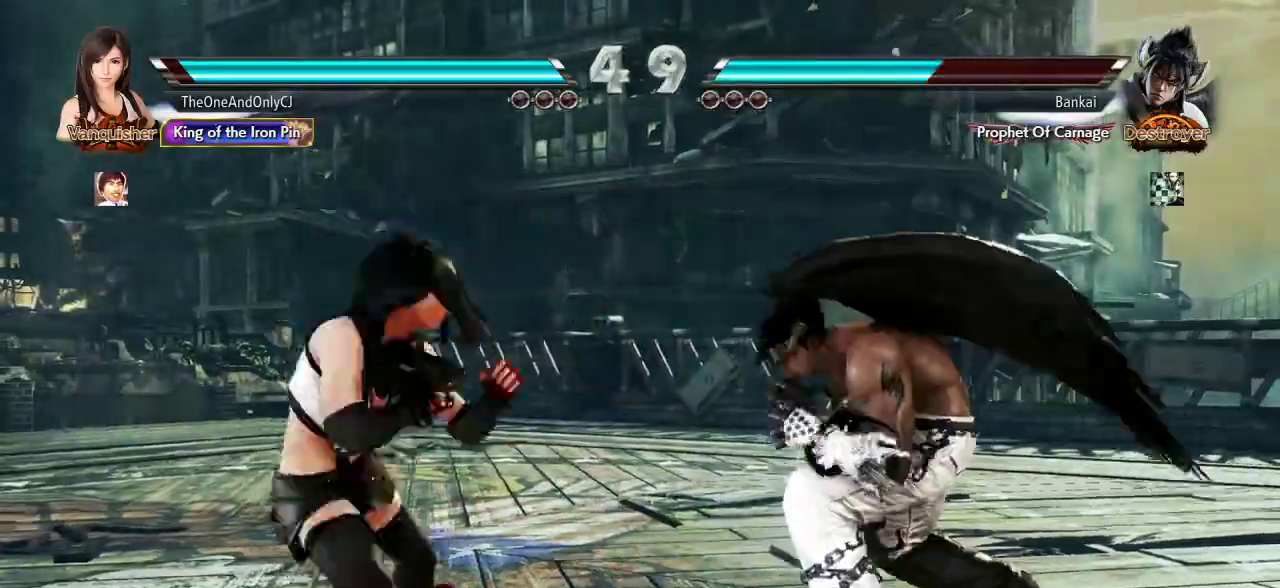
{"dt_ms": 500, "buttons": [], "left_stick": "left", "events": [[50, "left_stick", "right"], [167, "left_stick", "down-right"], [283, "left_stick", "center"], [433, "left_stick", "left"]]}
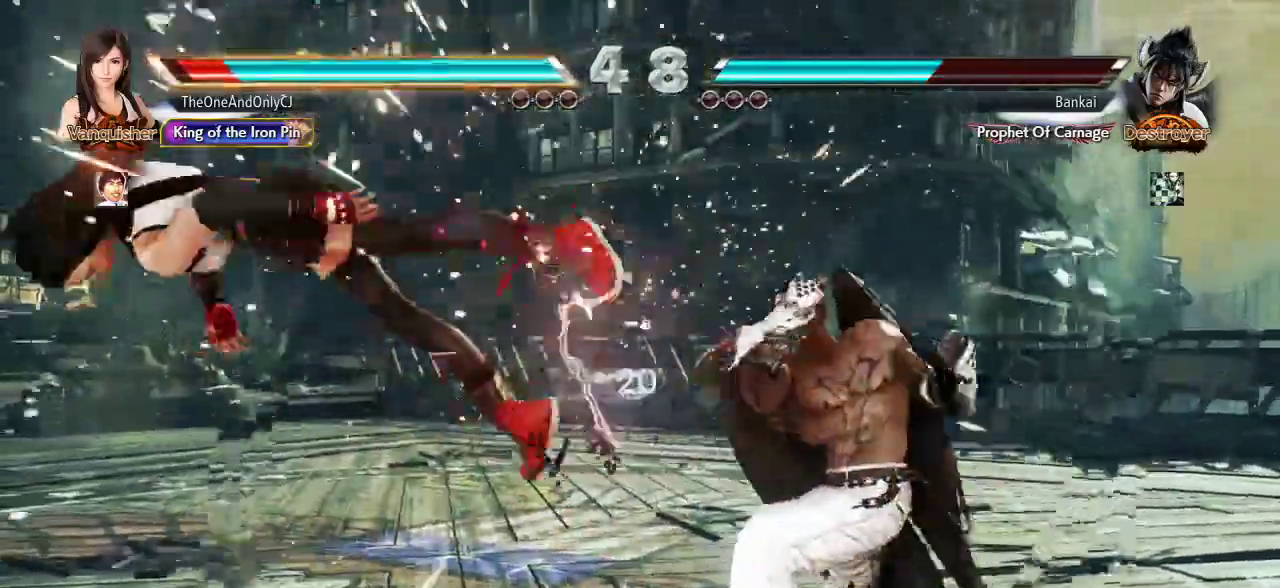
{"dt_ms": 500, "buttons": ["SQUARE"], "left_stick": "center", "events": [[133, "left_stick", "center"], [500, "SQUARE", "down"]]}
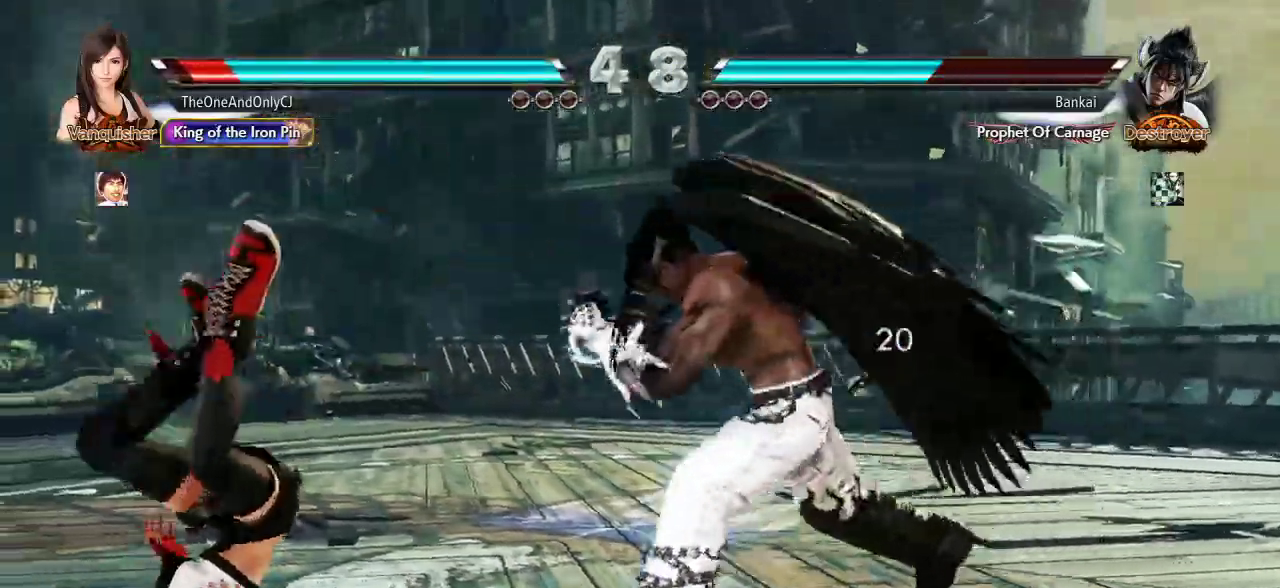
{"dt_ms": 500, "buttons": [], "left_stick": "center", "events": [[150, "SQUARE", "up"]]}
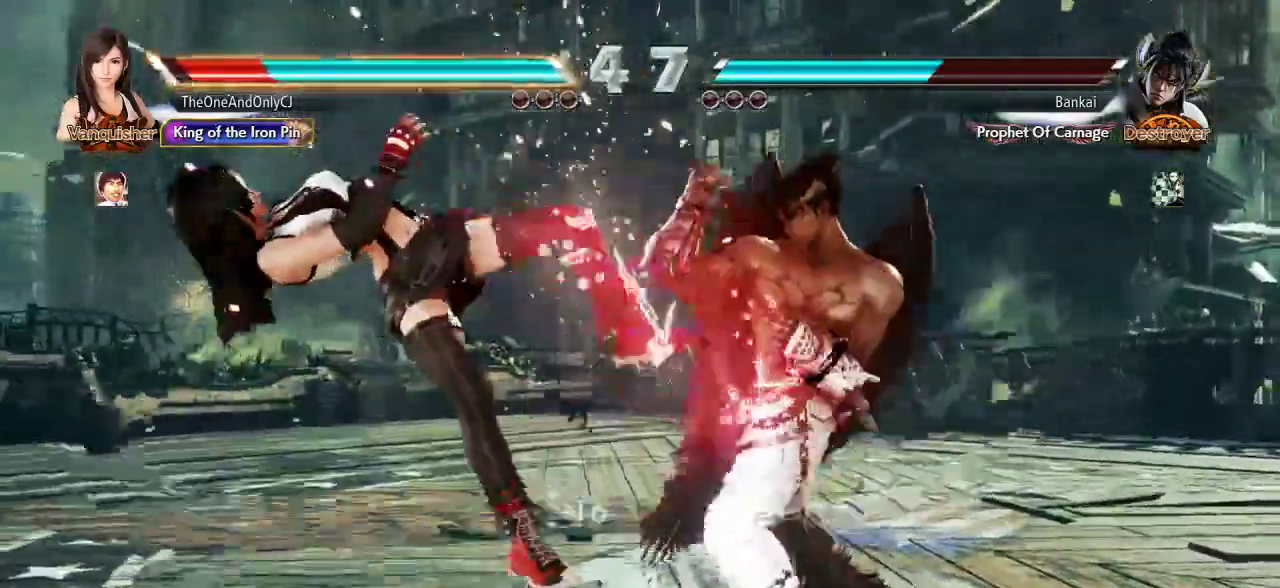
{"dt_ms": 500, "buttons": ["SQUARE"], "left_stick": "center", "events": [[100, "SQUARE", "down"], [233, "SQUARE", "up"], [267, "SQUARE", "down"], [400, "SQUARE", "up"], [417, "SQUARE", "down"]]}
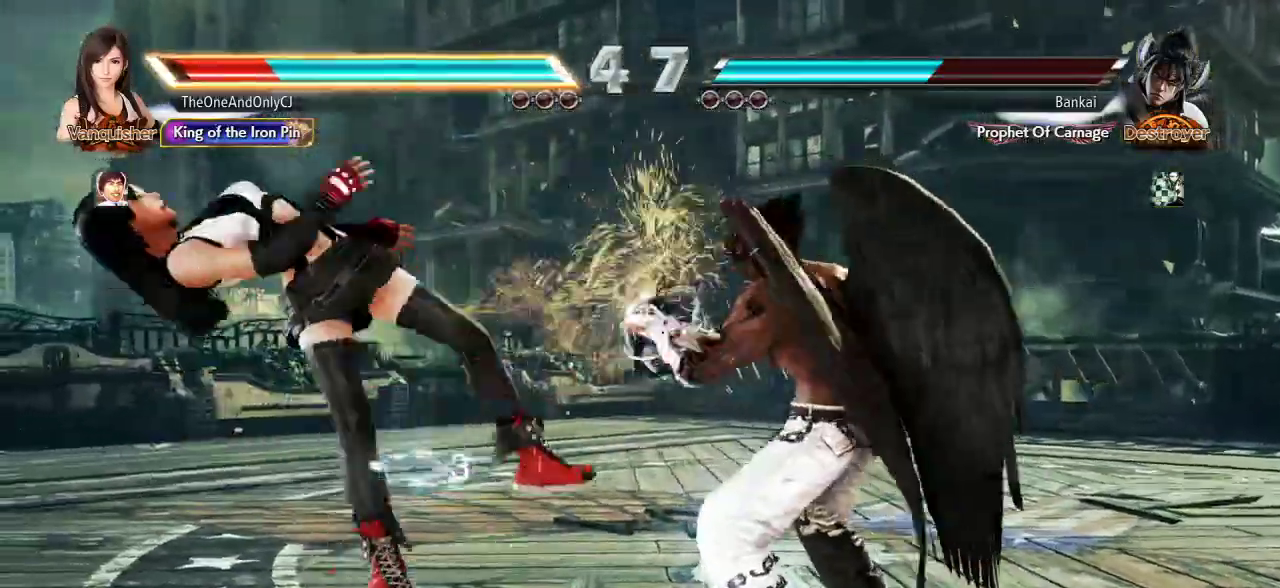
{"dt_ms": 500, "buttons": ["SQUARE"], "left_stick": "center", "events": [[283, "SQUARE", "up"], [317, "SQUARE", "down"]]}
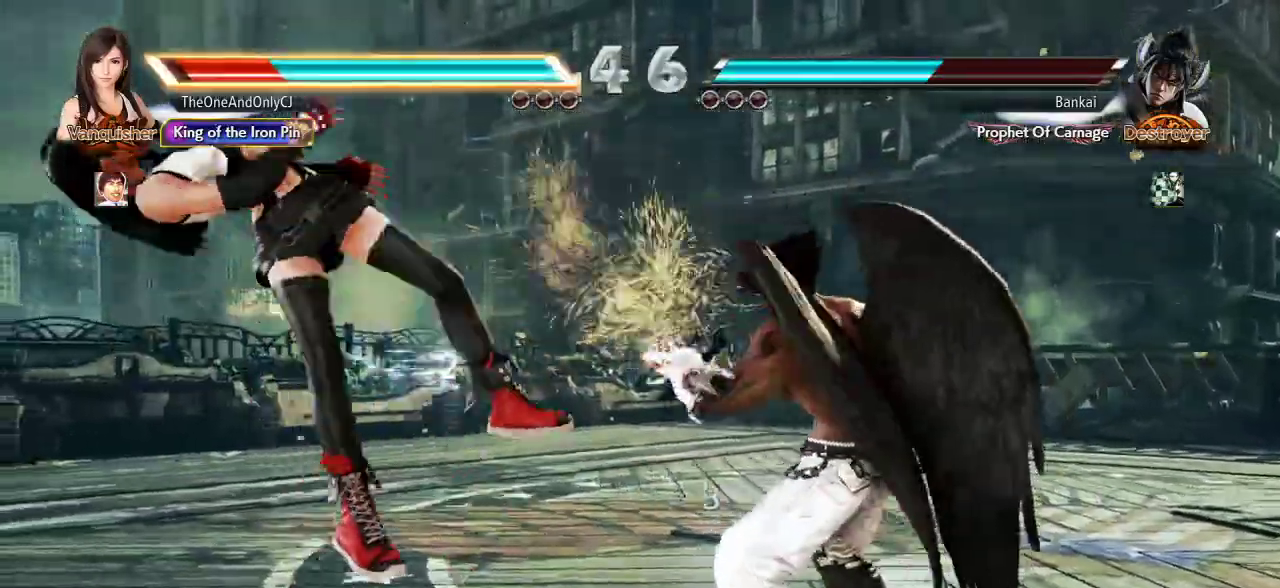
{"dt_ms": 500, "buttons": ["SQUARE"], "left_stick": "center", "events": [[150, "SQUARE", "up"], [167, "SQUARE", "down"], [317, "SQUARE", "up"], [383, "SQUARE", "down"]]}
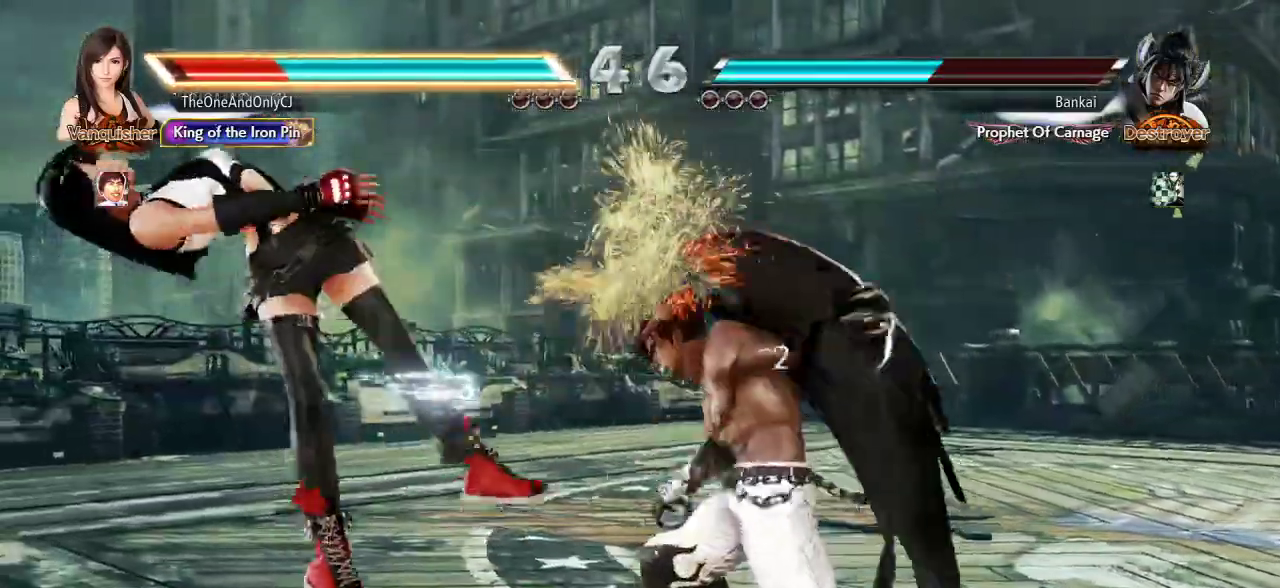
{"dt_ms": 500, "buttons": ["SQUARE"], "left_stick": "center", "events": []}